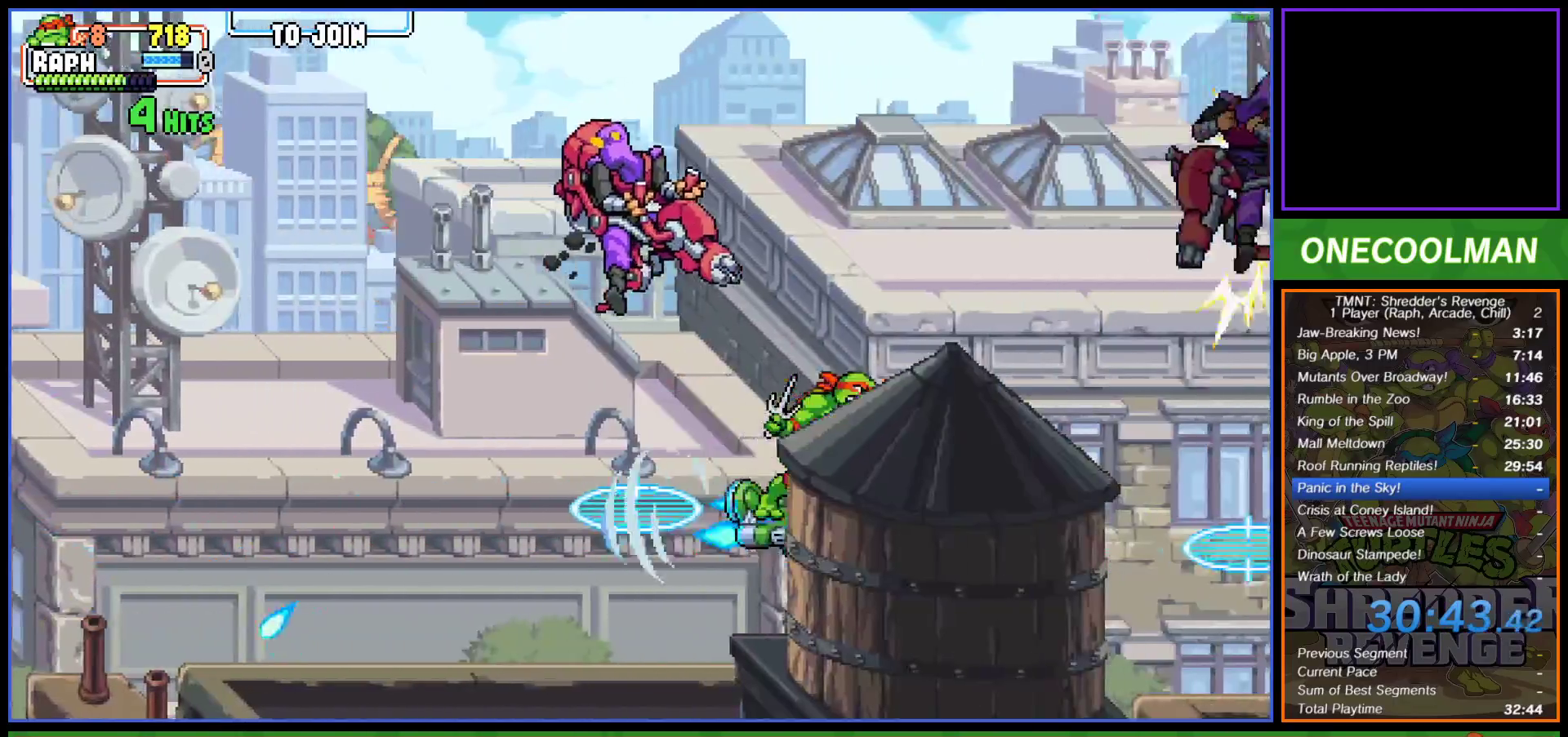
Gameplay with a controller (PlayStation layout); each line is a JSON object with the inputs held at the frame after it. "events" lists button and stick changes between this image and that frame as [ms after this image, input, new state], when the widget could be followed in between. Not read: right_stick.
{"buttons": ["CROSS", "SQUARE", "DPAD_UP", "DPAD_LEFT"], "left_stick": "center", "events": [[33, "DPAD_UP", "down"], [50, "DPAD_LEFT", "down"], [150, "CROSS", "down"], [167, "SQUARE", "down"], [250, "SQUARE", "up"], [267, "CROSS", "up"], [283, "CROSS", "down"], [300, "SQUARE", "down"], [383, "SQUARE", "up"], [417, "CROSS", "up"], [467, "CROSS", "down"], [467, "SQUARE", "down"]]}
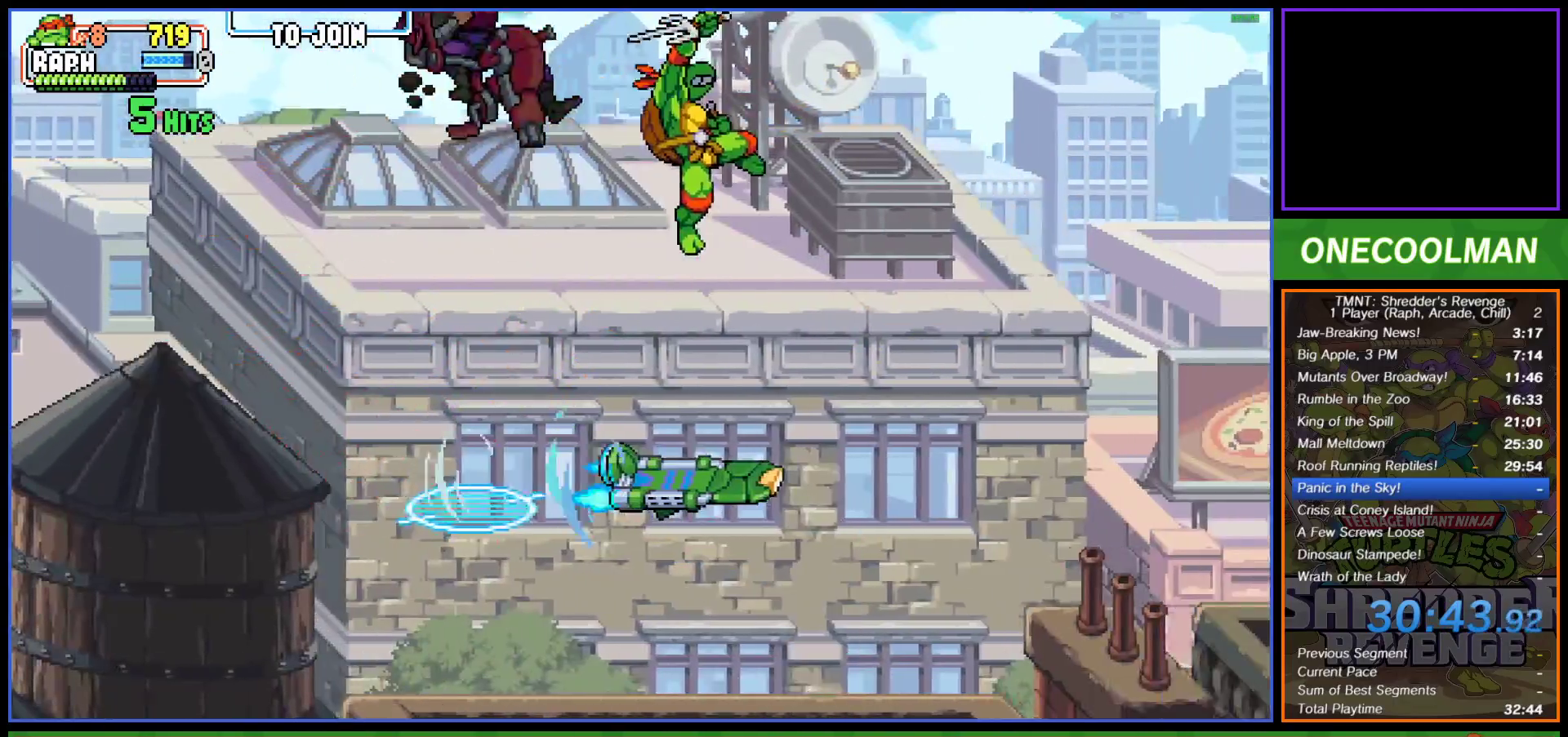
{"buttons": ["DPAD_UP", "DPAD_LEFT"], "left_stick": "center", "events": [[50, "SQUARE", "up"], [67, "CROSS", "up"]]}
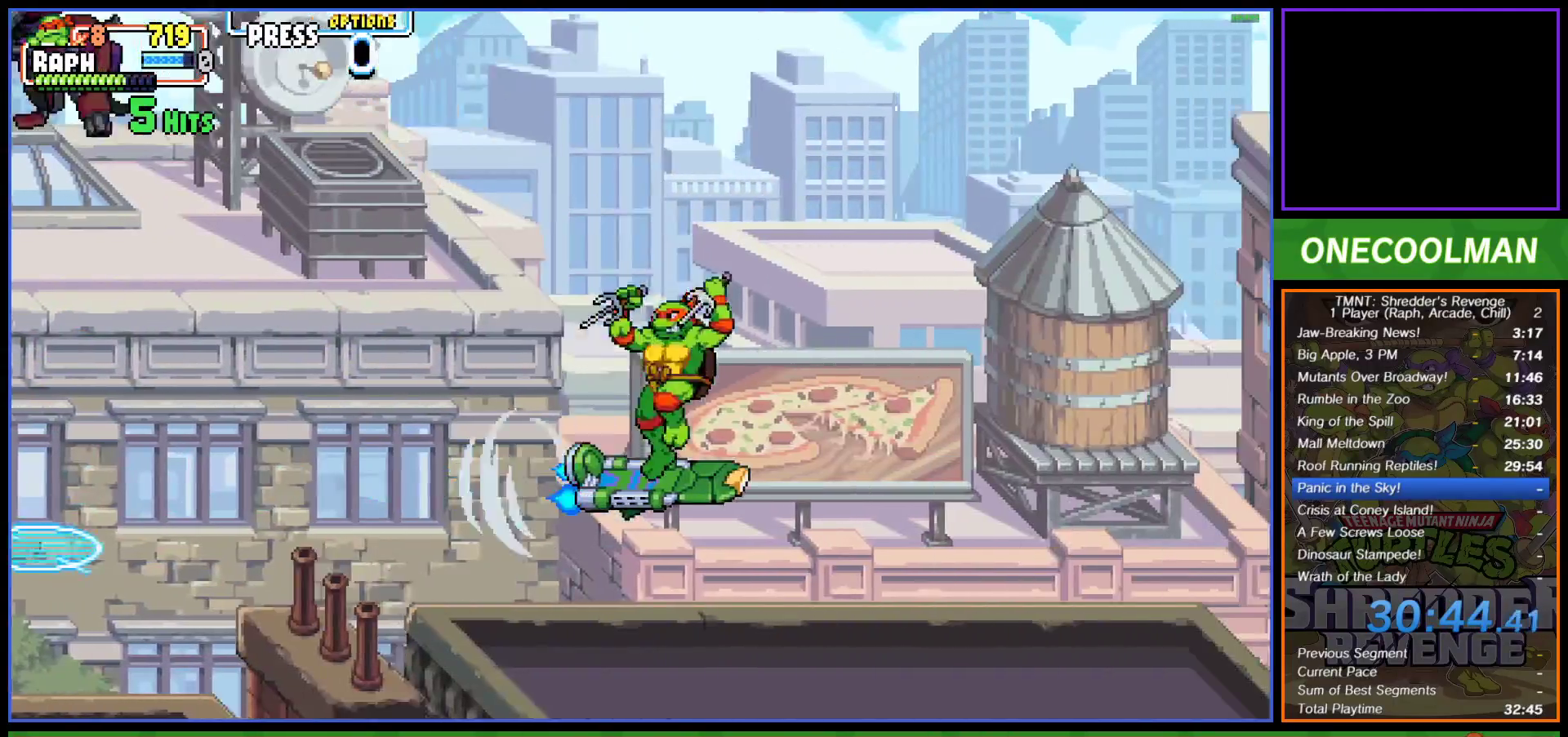
{"buttons": ["R1", "DPAD_RIGHT"], "left_stick": "center", "events": [[317, "DPAD_LEFT", "up"], [333, "DPAD_RIGHT", "down"], [333, "DPAD_UP", "up"], [367, "R1", "down"], [450, "R1", "up"], [500, "R1", "down"]]}
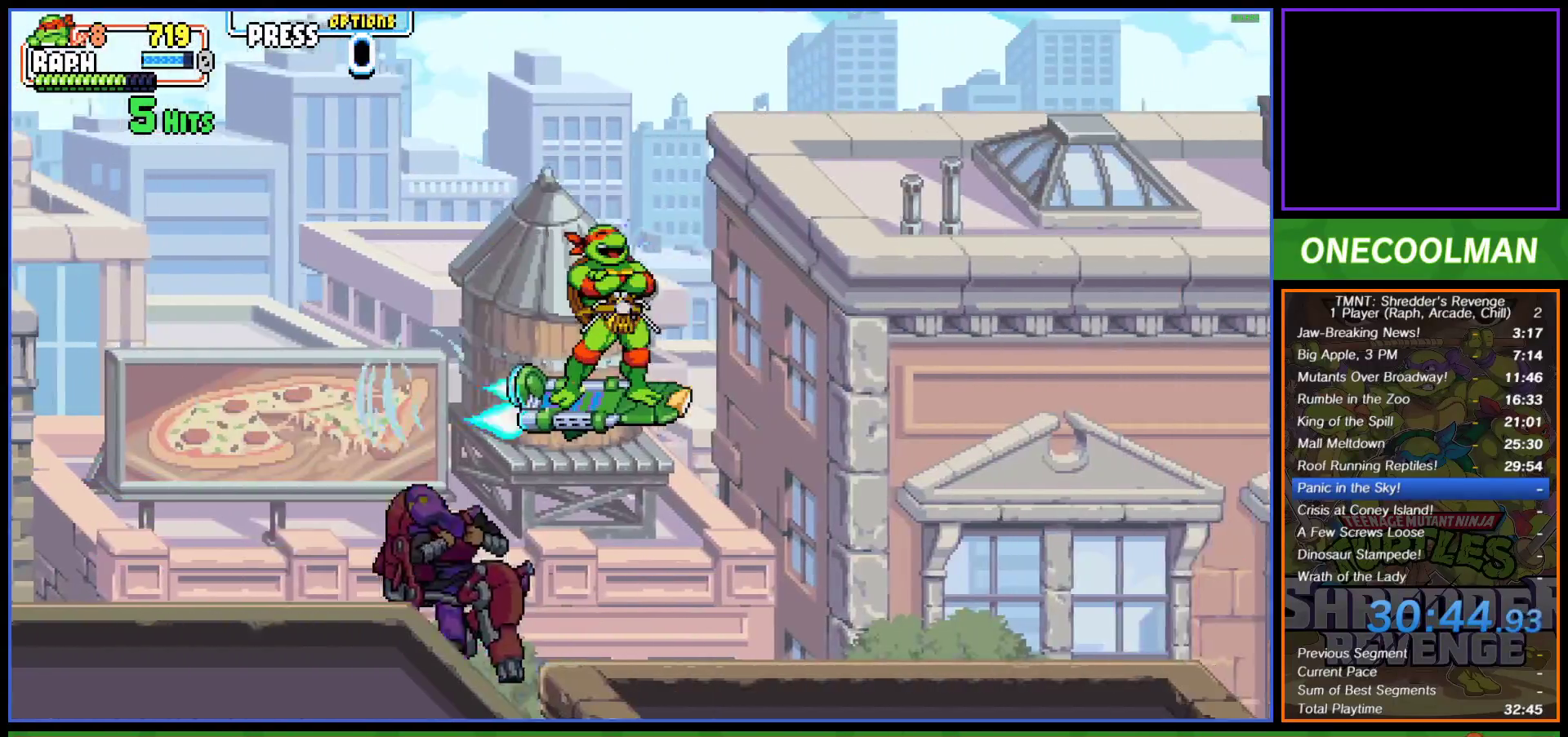
{"buttons": [], "left_stick": "center", "events": [[83, "DPAD_RIGHT", "up"], [83, "R1", "up"]]}
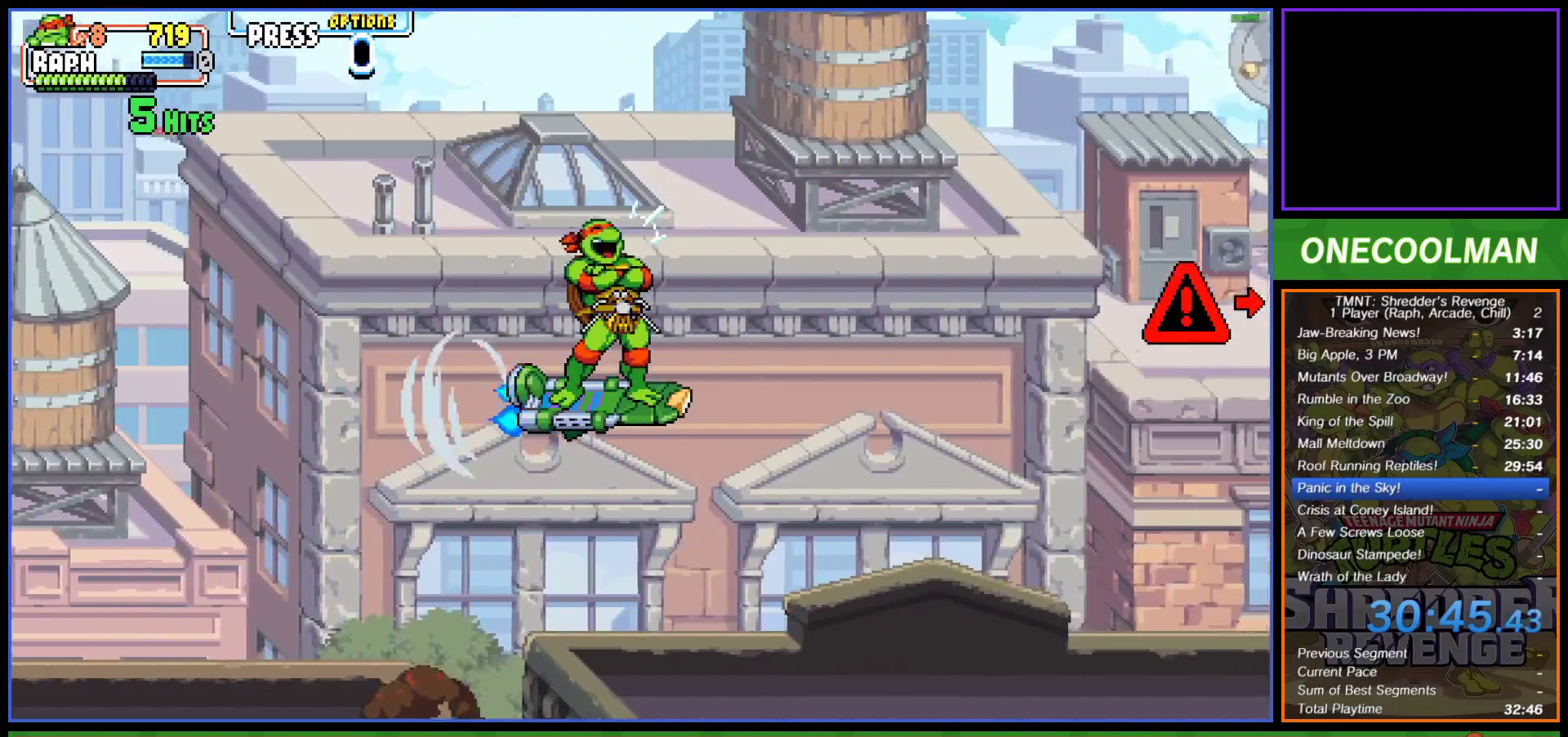
{"buttons": [], "left_stick": "center", "events": []}
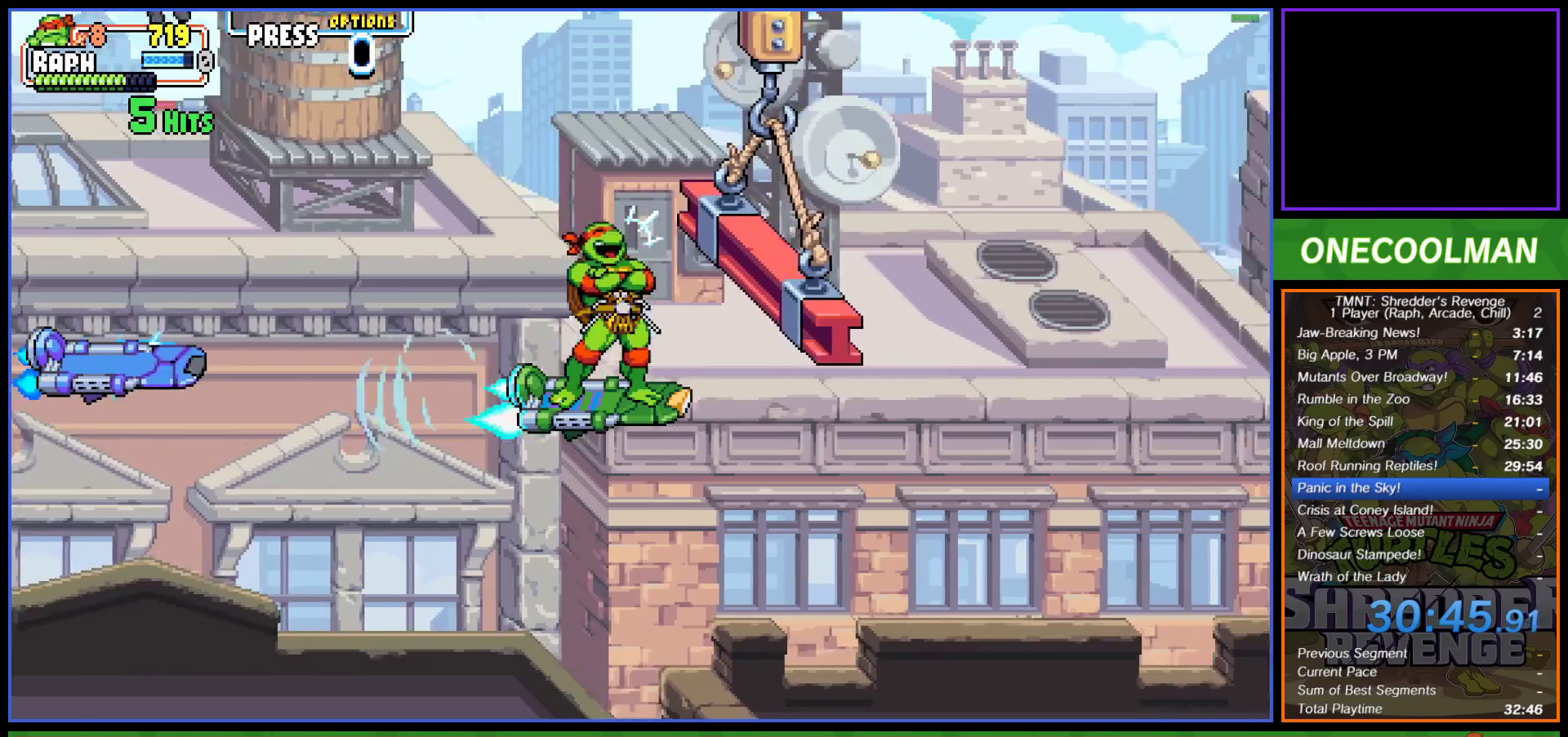
{"buttons": ["DPAD_DOWN"], "left_stick": "center", "events": [[283, "DPAD_DOWN", "down"]]}
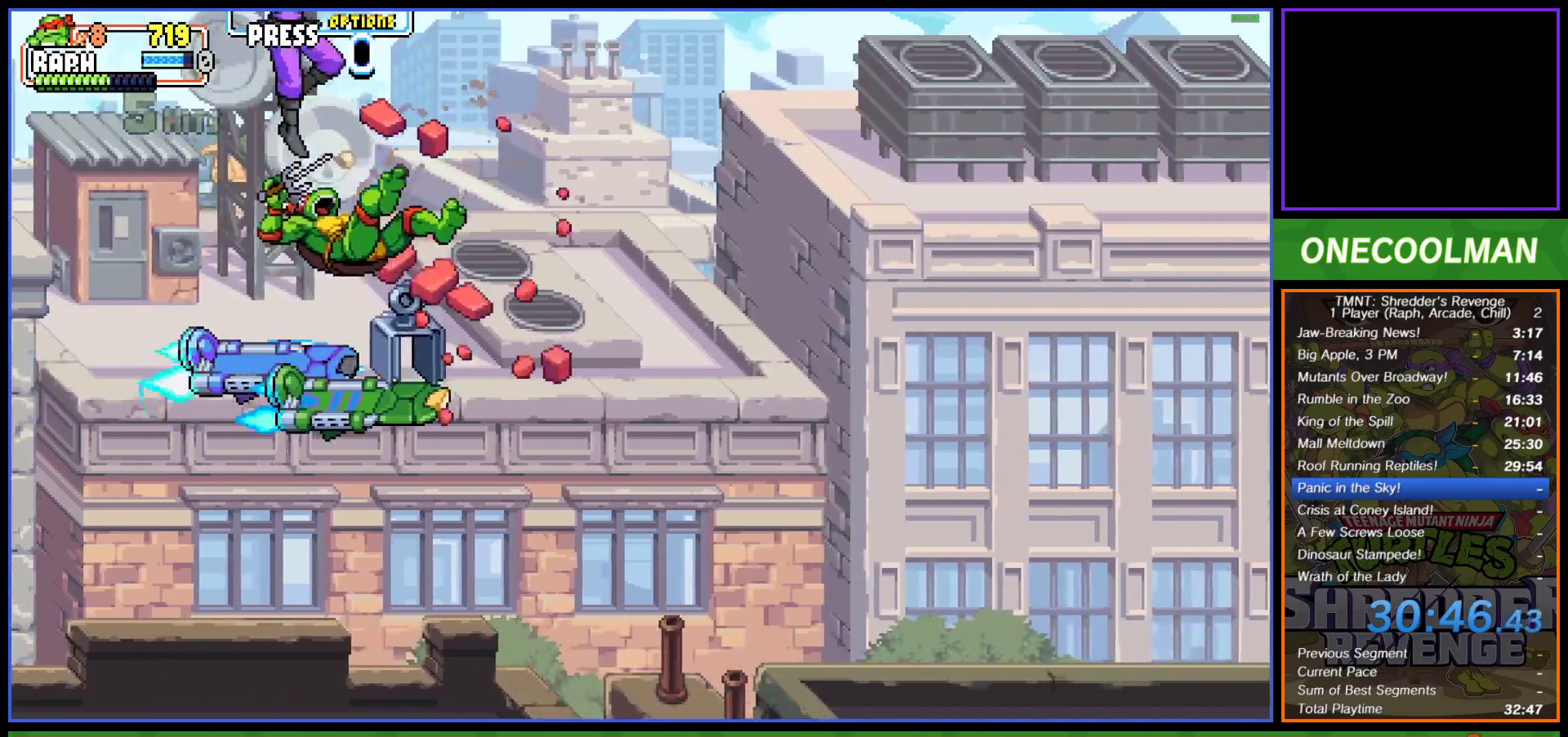
{"buttons": ["DPAD_DOWN"], "left_stick": "center", "events": [[283, "CIRCLE", "down"], [317, "CIRCLE", "up"], [400, "CIRCLE", "down"], [483, "CIRCLE", "up"]]}
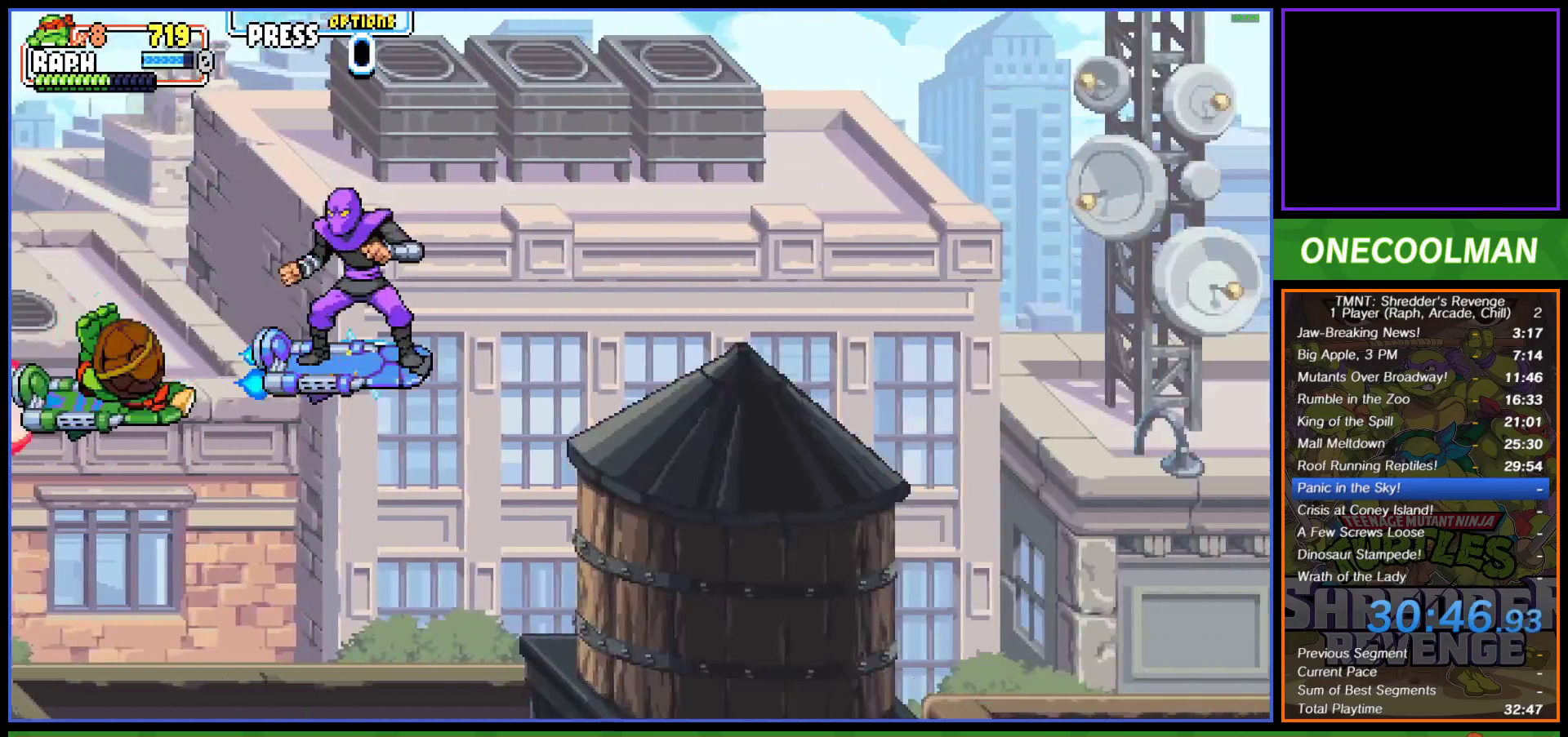
{"buttons": ["SQUARE", "DPAD_RIGHT"], "left_stick": "center", "events": [[117, "DPAD_DOWN", "up"], [233, "DPAD_DOWN", "down"], [433, "DPAD_RIGHT", "down"], [450, "DPAD_DOWN", "up"], [500, "SQUARE", "down"]]}
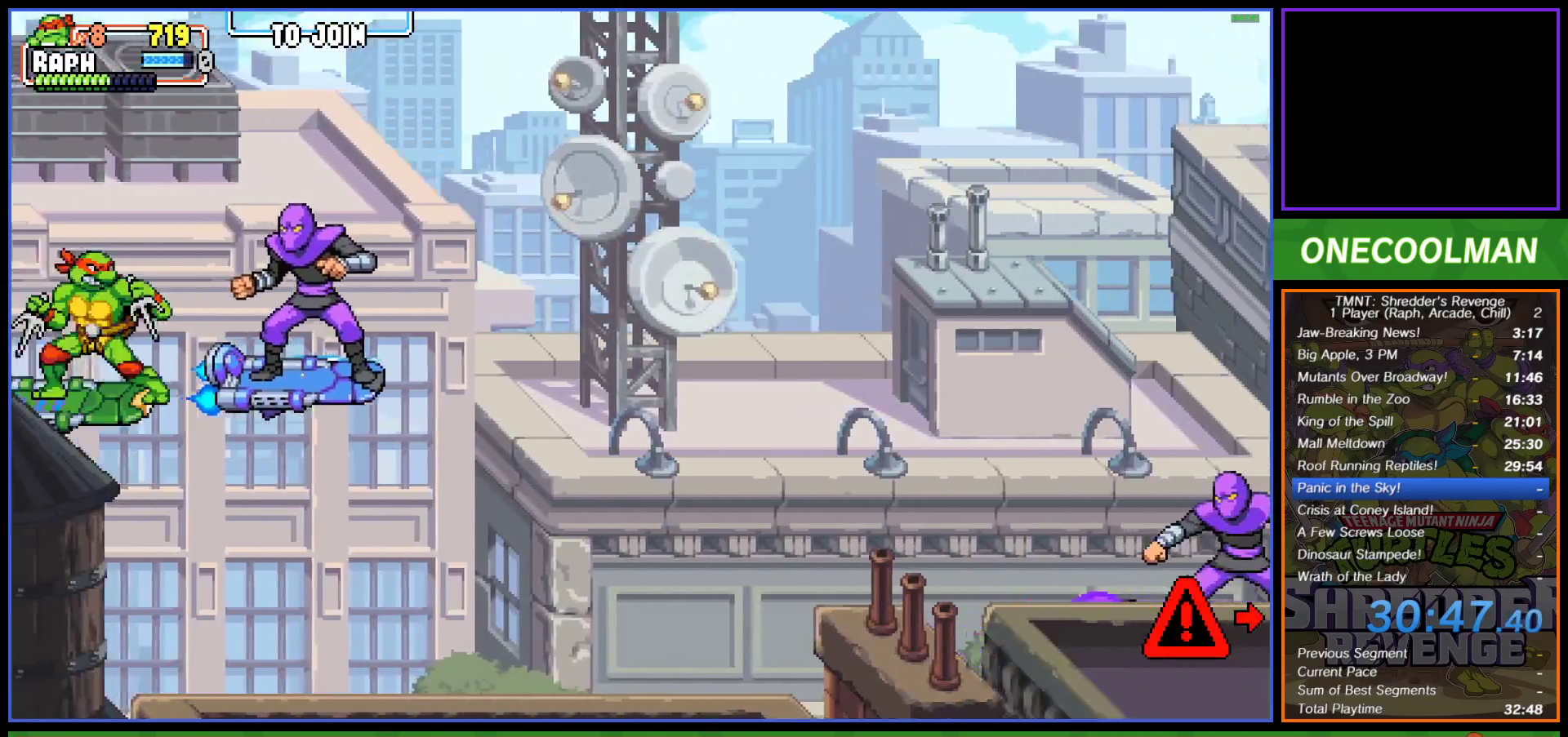
{"buttons": ["SQUARE", "DPAD_RIGHT"], "left_stick": "center", "events": [[17, "SQUARE", "up"], [83, "SQUARE", "down"], [150, "SQUARE", "up"], [183, "DPAD_RIGHT", "up"], [217, "SQUARE", "down"], [283, "SQUARE", "up"], [367, "SQUARE", "down"], [433, "SQUARE", "up"], [450, "DPAD_RIGHT", "down"], [500, "SQUARE", "down"]]}
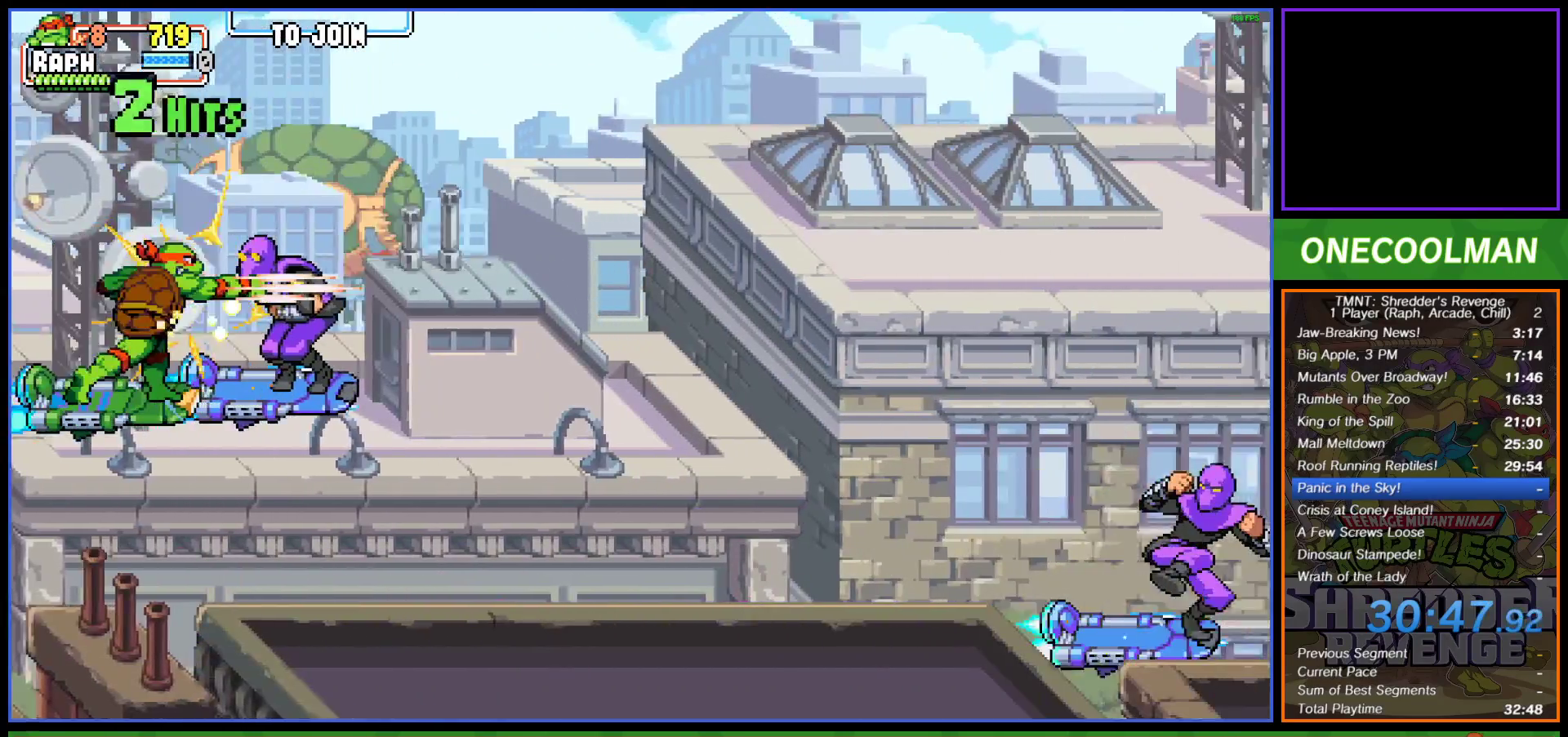
{"buttons": [], "left_stick": "center", "events": [[50, "DPAD_RIGHT", "up"], [67, "SQUARE", "up"], [133, "DPAD_RIGHT", "down"], [133, "SQUARE", "down"], [217, "DPAD_RIGHT", "up"], [217, "SQUARE", "up"], [283, "SQUARE", "down"], [350, "SQUARE", "up"]]}
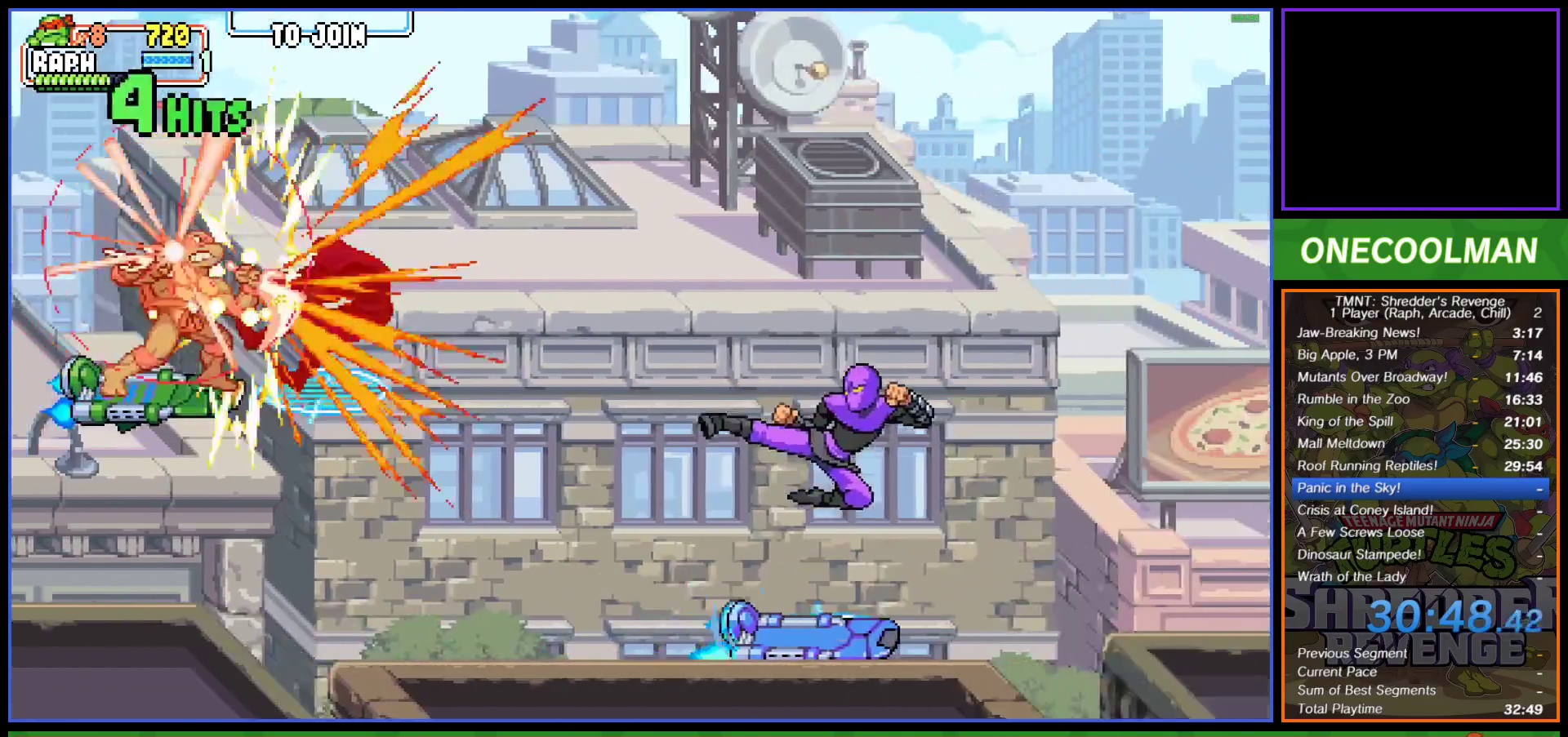
{"buttons": ["R1"], "left_stick": "center", "events": [[217, "R1", "down"], [300, "R1", "up"], [367, "R1", "down"], [433, "R1", "up"], [500, "R1", "down"]]}
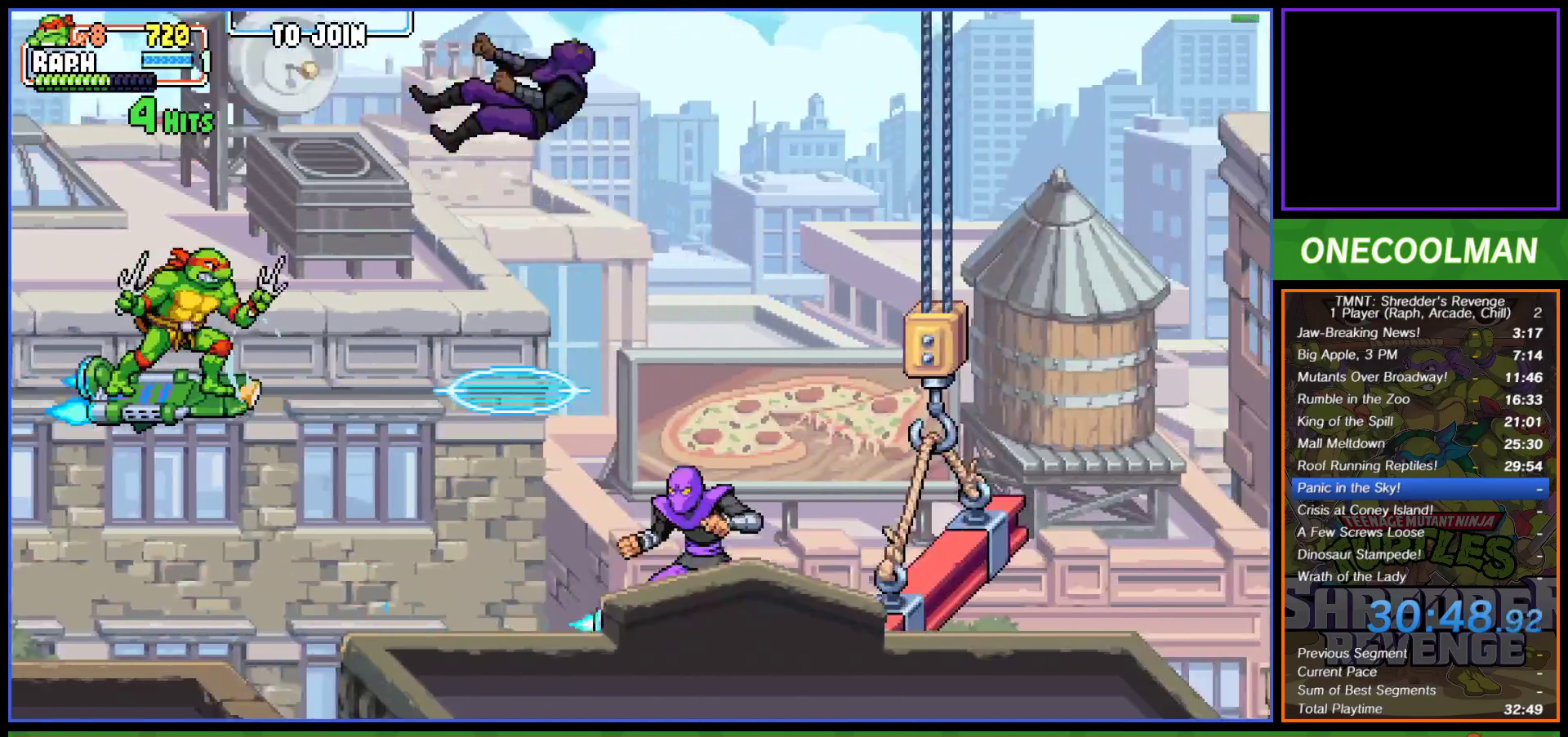
{"buttons": [], "left_stick": "center", "events": [[50, "R1", "up"], [233, "R1", "down"], [317, "R1", "up"], [400, "R1", "down"], [467, "R1", "up"]]}
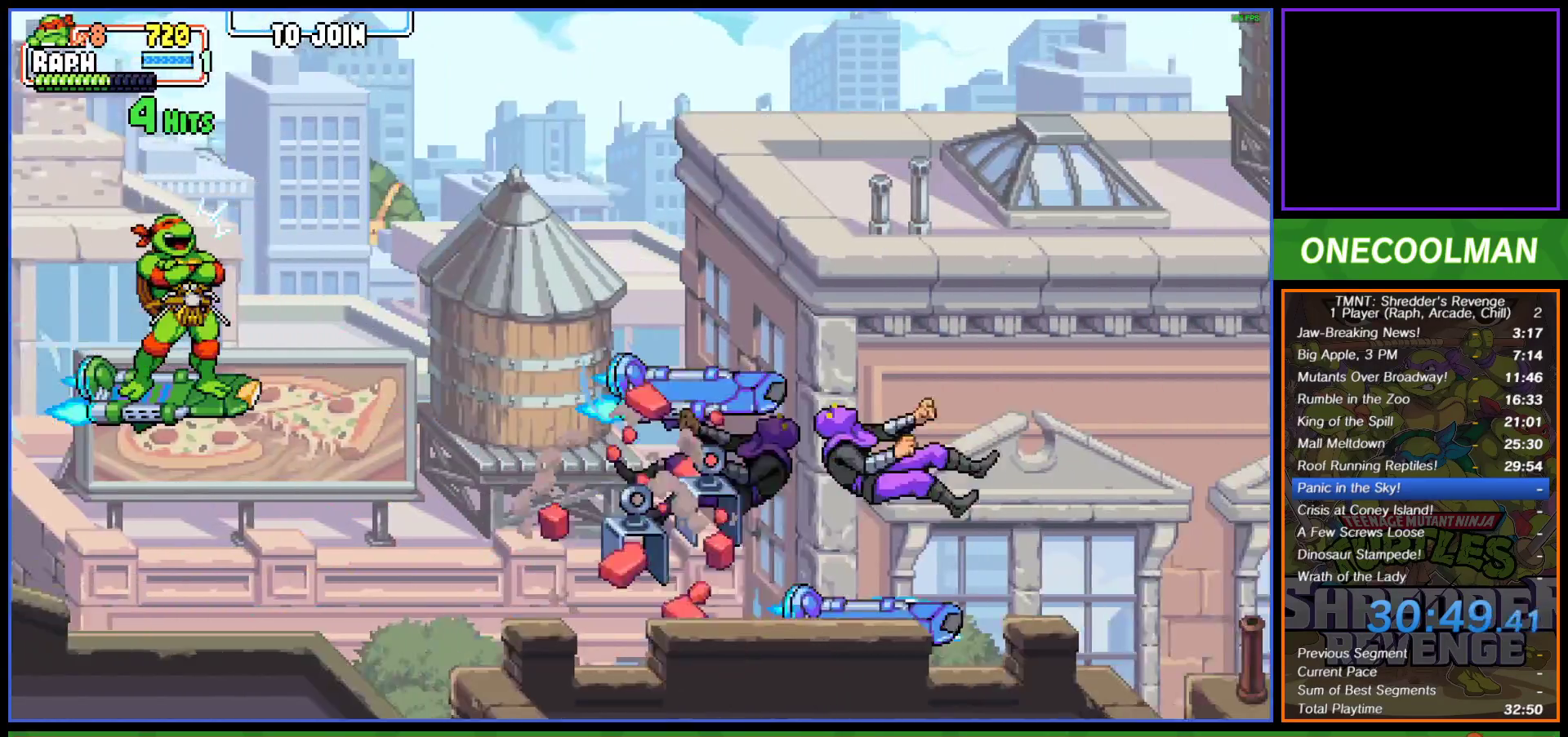
{"buttons": [], "left_stick": "center", "events": []}
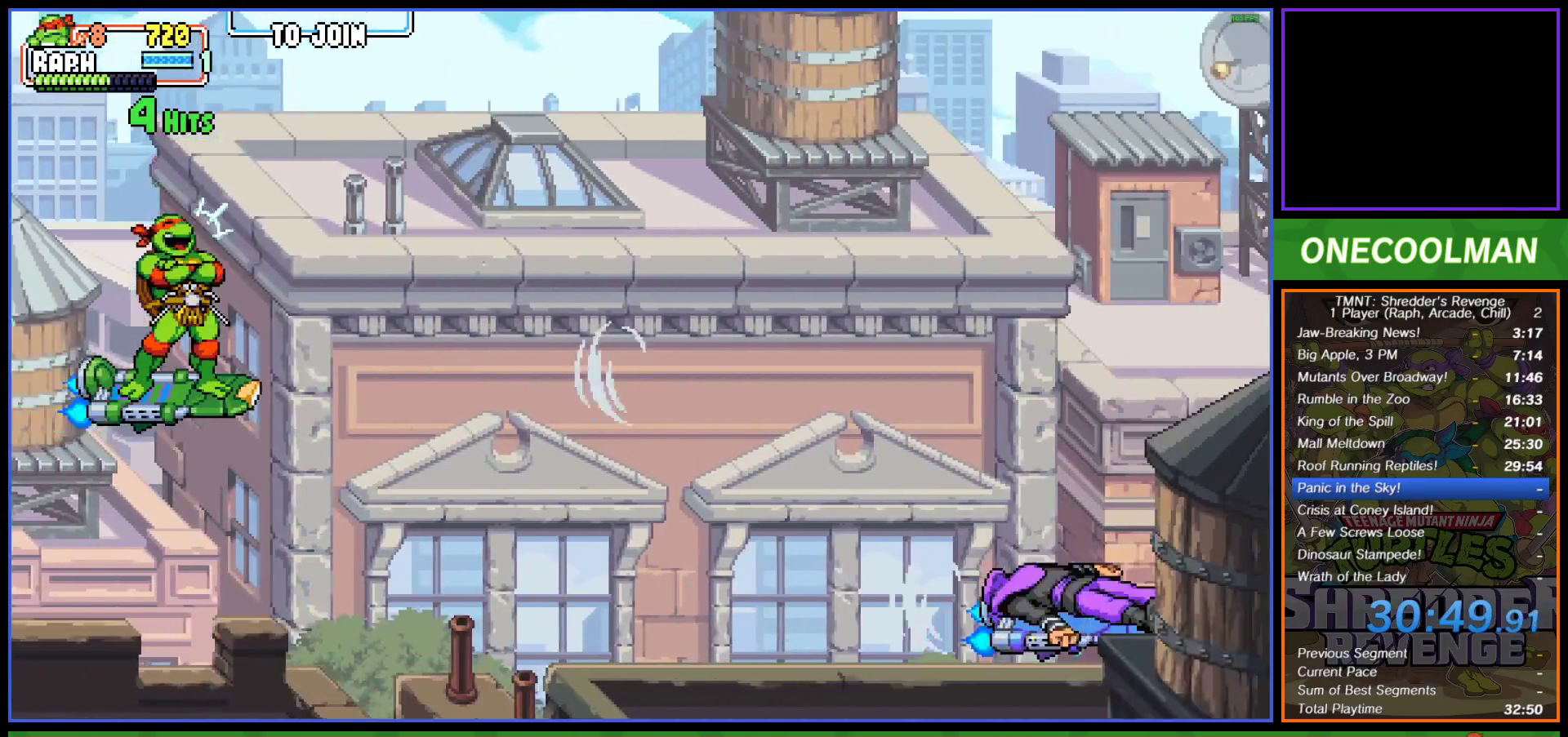
{"buttons": [], "left_stick": "center", "events": []}
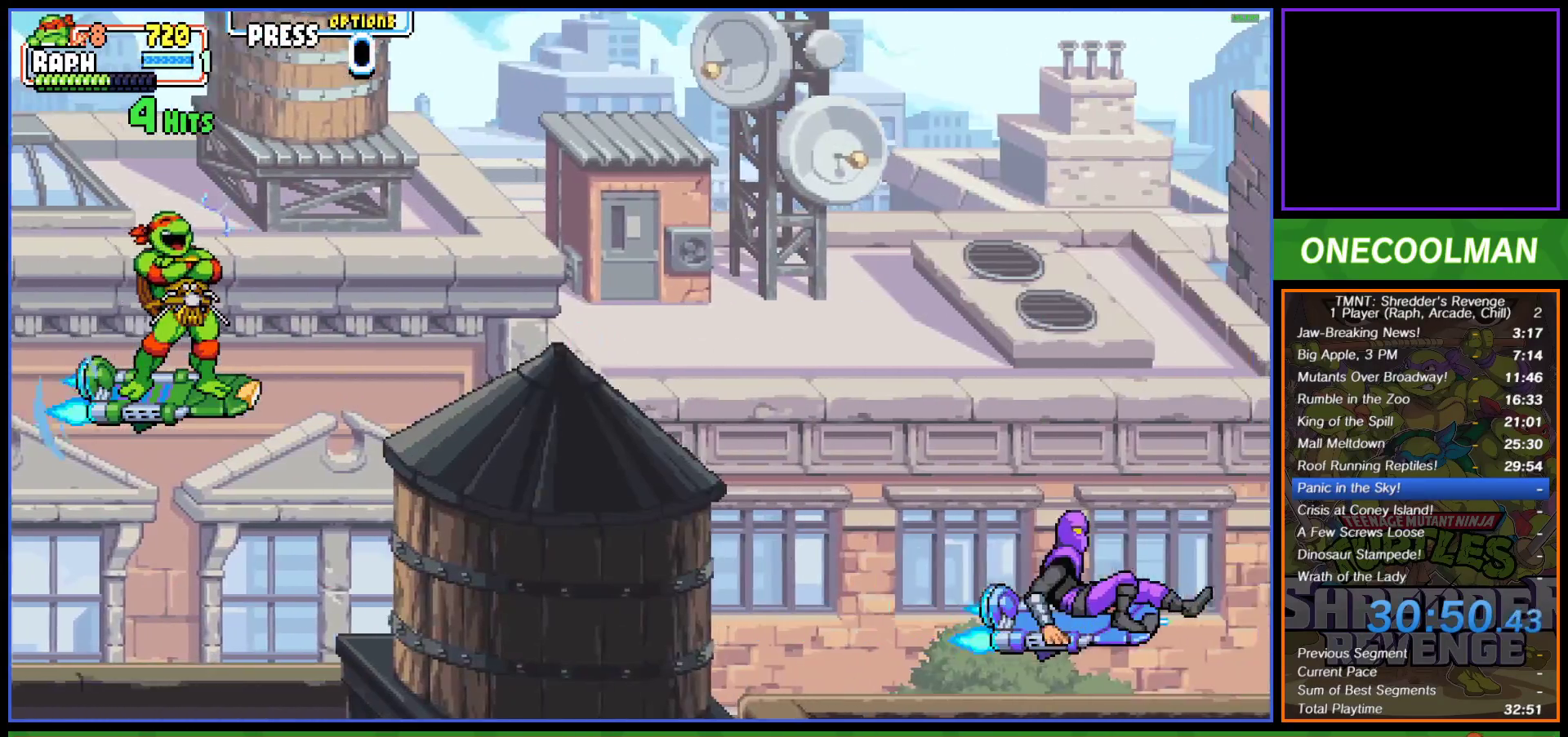
{"buttons": ["DPAD_DOWN", "DPAD_RIGHT"], "left_stick": "center", "events": [[350, "DPAD_DOWN", "down"], [467, "DPAD_RIGHT", "down"]]}
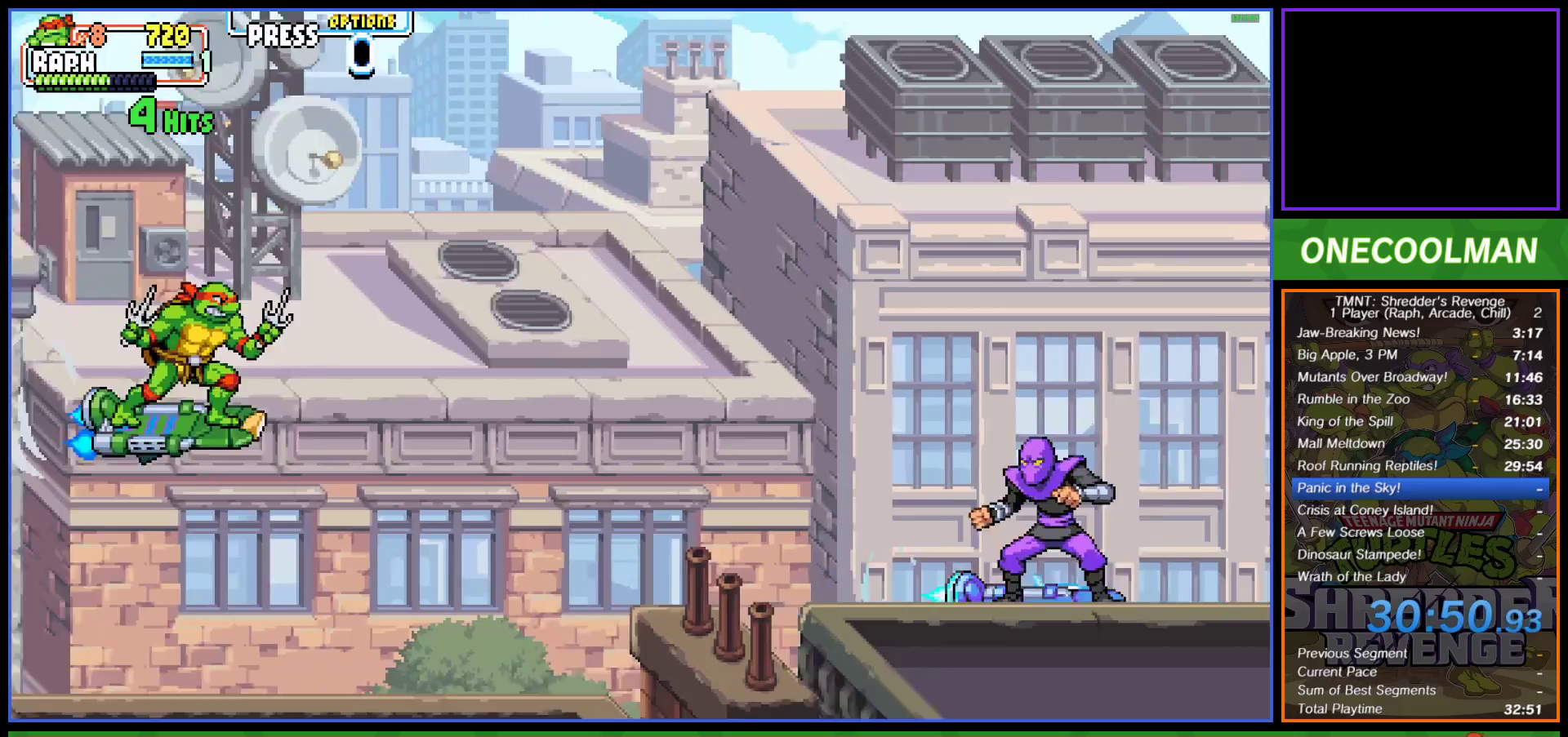
{"buttons": ["DPAD_RIGHT"], "left_stick": "center", "events": [[33, "DPAD_DOWN", "up"], [200, "DPAD_DOWN", "down"], [400, "CROSS", "down"], [483, "DPAD_DOWN", "up"], [500, "CROSS", "up"]]}
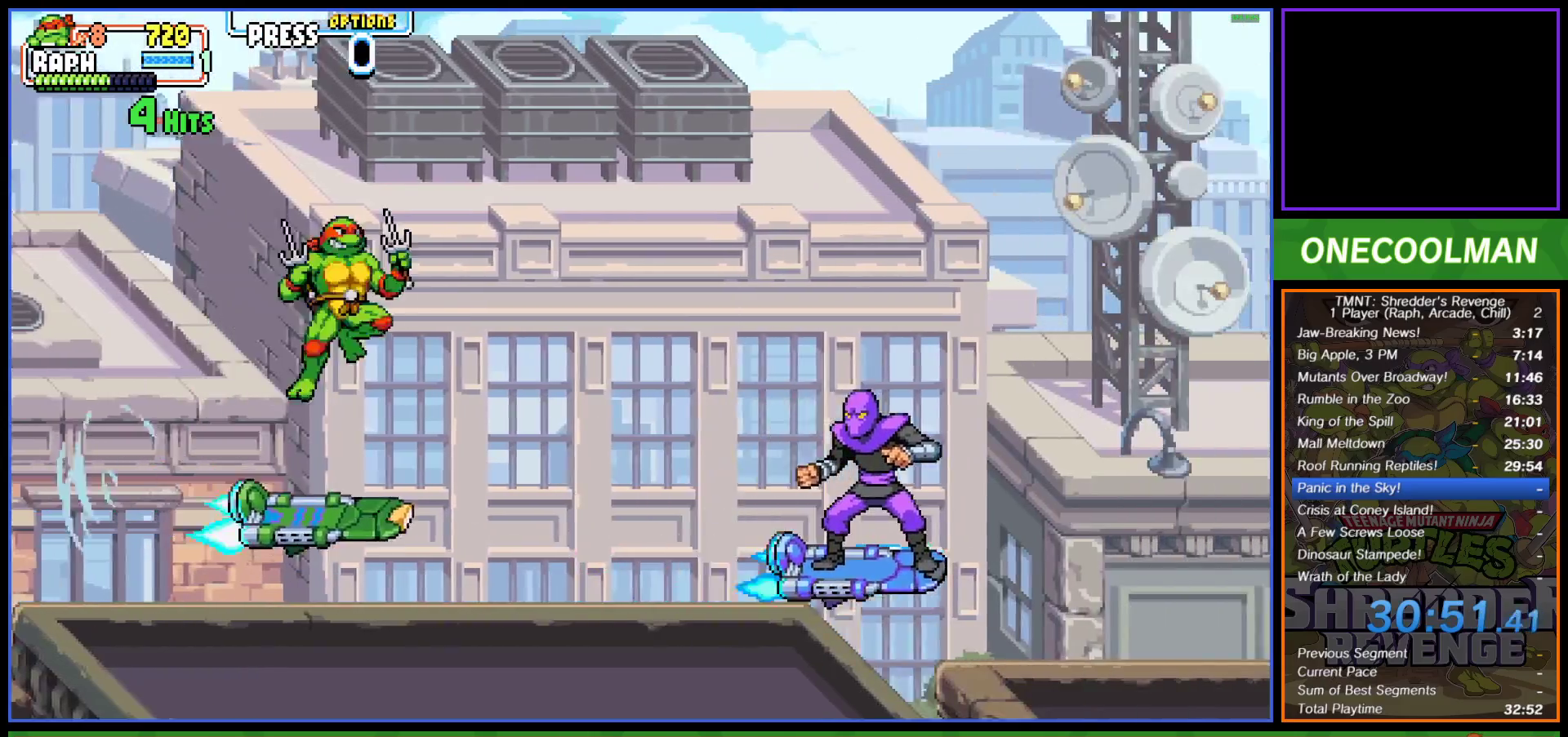
{"buttons": ["SQUARE"], "left_stick": "center", "events": [[100, "SQUARE", "down"], [167, "SQUARE", "up"], [300, "SQUARE", "down"], [400, "SQUARE", "up"], [450, "DPAD_RIGHT", "up"], [450, "SQUARE", "down"]]}
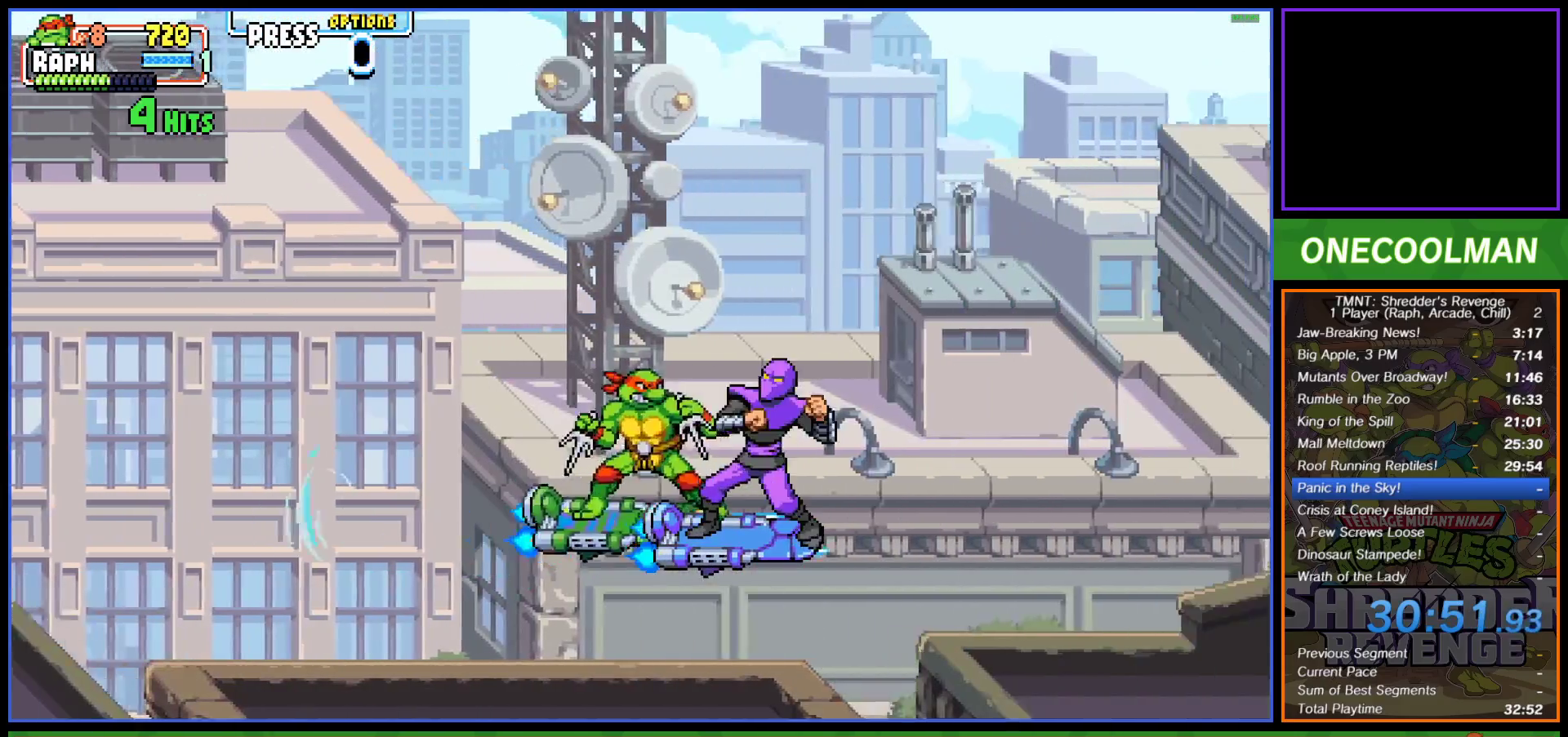
{"buttons": [], "left_stick": "center", "events": [[17, "DPAD_RIGHT", "down"], [33, "SQUARE", "up"], [100, "SQUARE", "down"], [150, "DPAD_RIGHT", "up"], [183, "SQUARE", "up"], [233, "DPAD_RIGHT", "down"], [233, "SQUARE", "down"], [283, "DPAD_RIGHT", "up"], [317, "SQUARE", "up"], [383, "SQUARE", "down"], [467, "SQUARE", "up"]]}
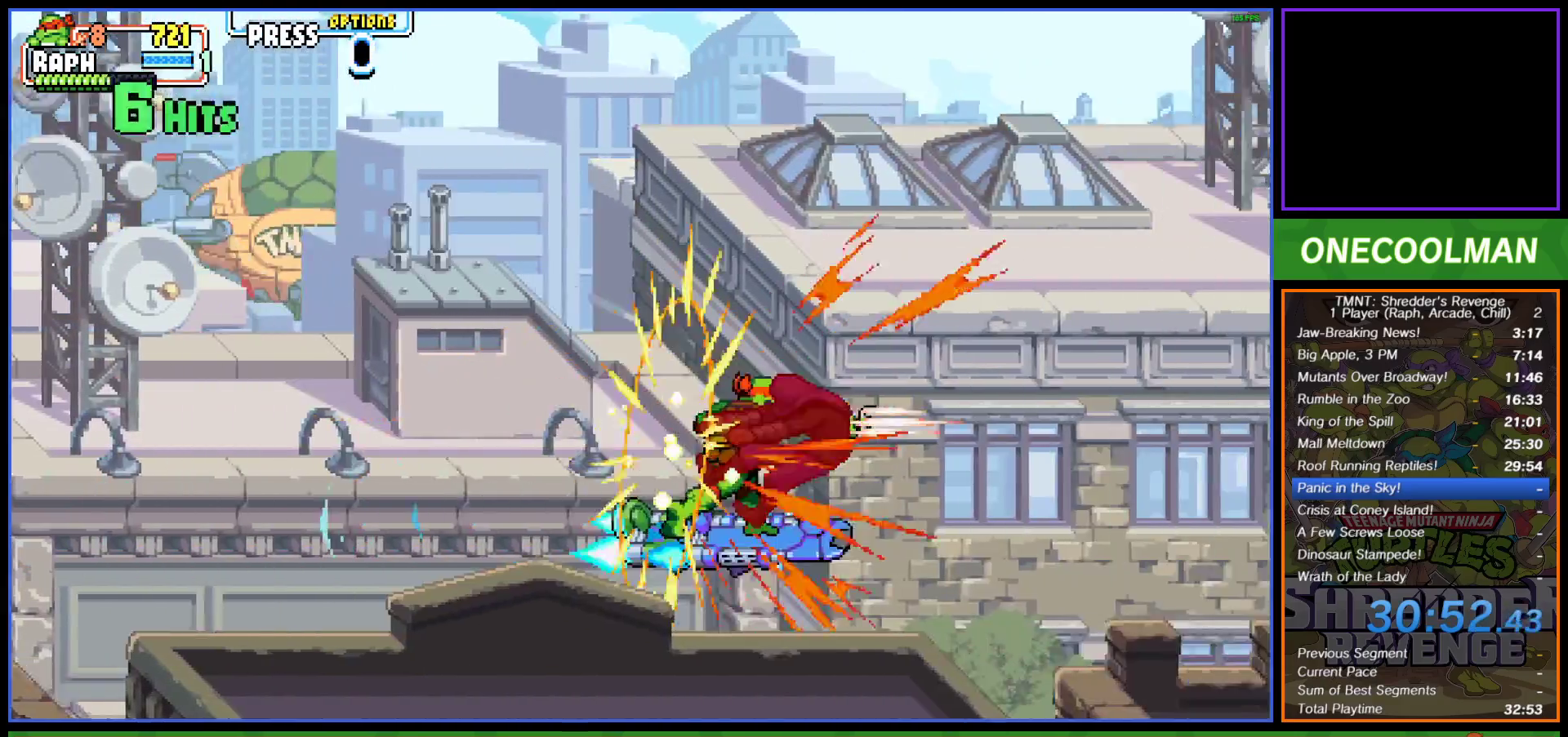
{"buttons": [], "left_stick": "center", "events": [[17, "SQUARE", "down"], [83, "SQUARE", "up"], [167, "SQUARE", "down"], [217, "SQUARE", "up"]]}
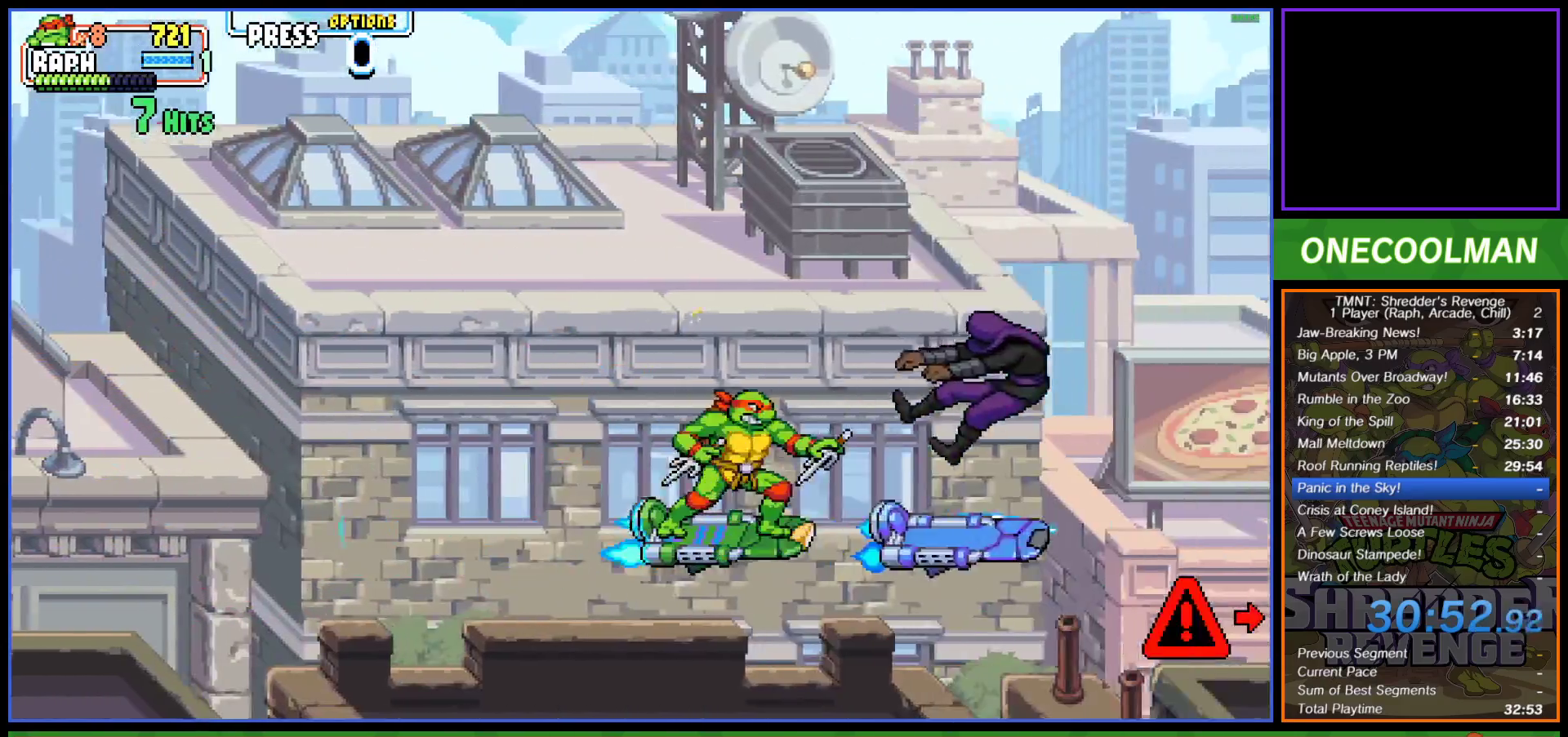
{"buttons": ["DPAD_LEFT"], "left_stick": "center", "events": [[33, "DPAD_UP", "down"], [50, "DPAD_LEFT", "down"], [350, "DPAD_UP", "up"]]}
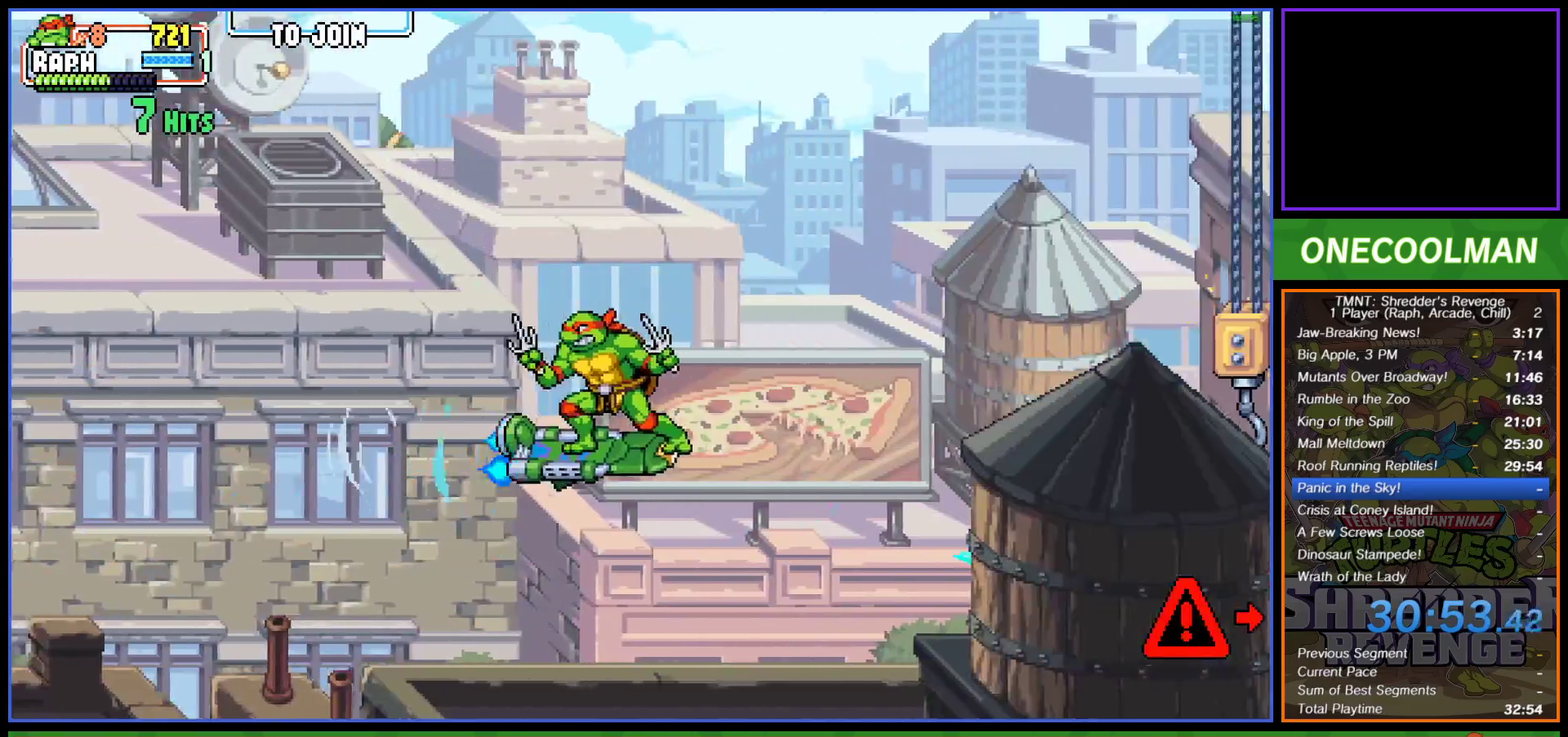
{"buttons": ["DPAD_LEFT"], "left_stick": "center", "events": []}
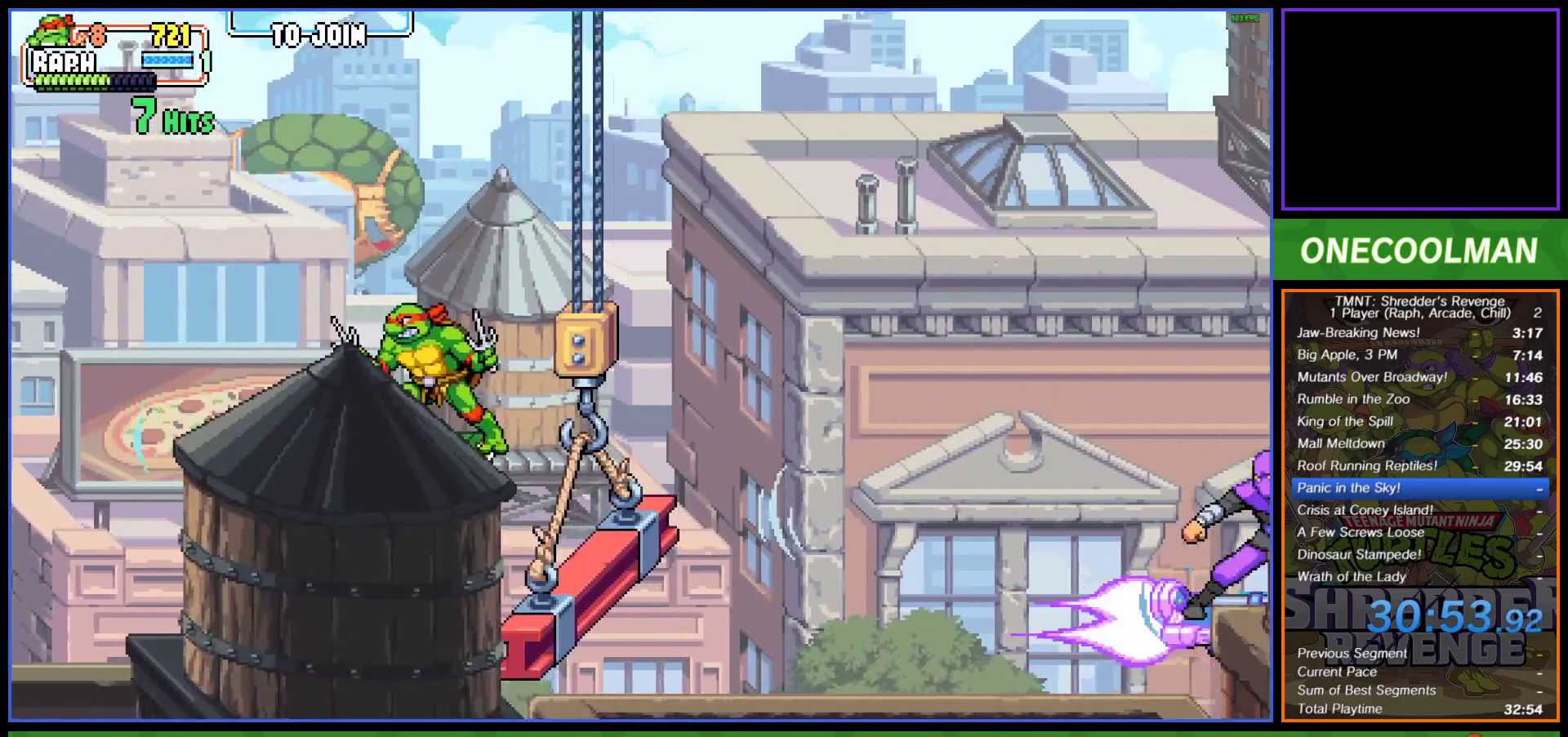
{"buttons": [], "left_stick": "center", "events": [[50, "DPAD_UP", "down"], [133, "DPAD_LEFT", "up"], [150, "DPAD_RIGHT", "down"], [167, "DPAD_UP", "up"], [233, "DPAD_DOWN", "down"], [300, "DPAD_DOWN", "up"], [300, "DPAD_RIGHT", "up"]]}
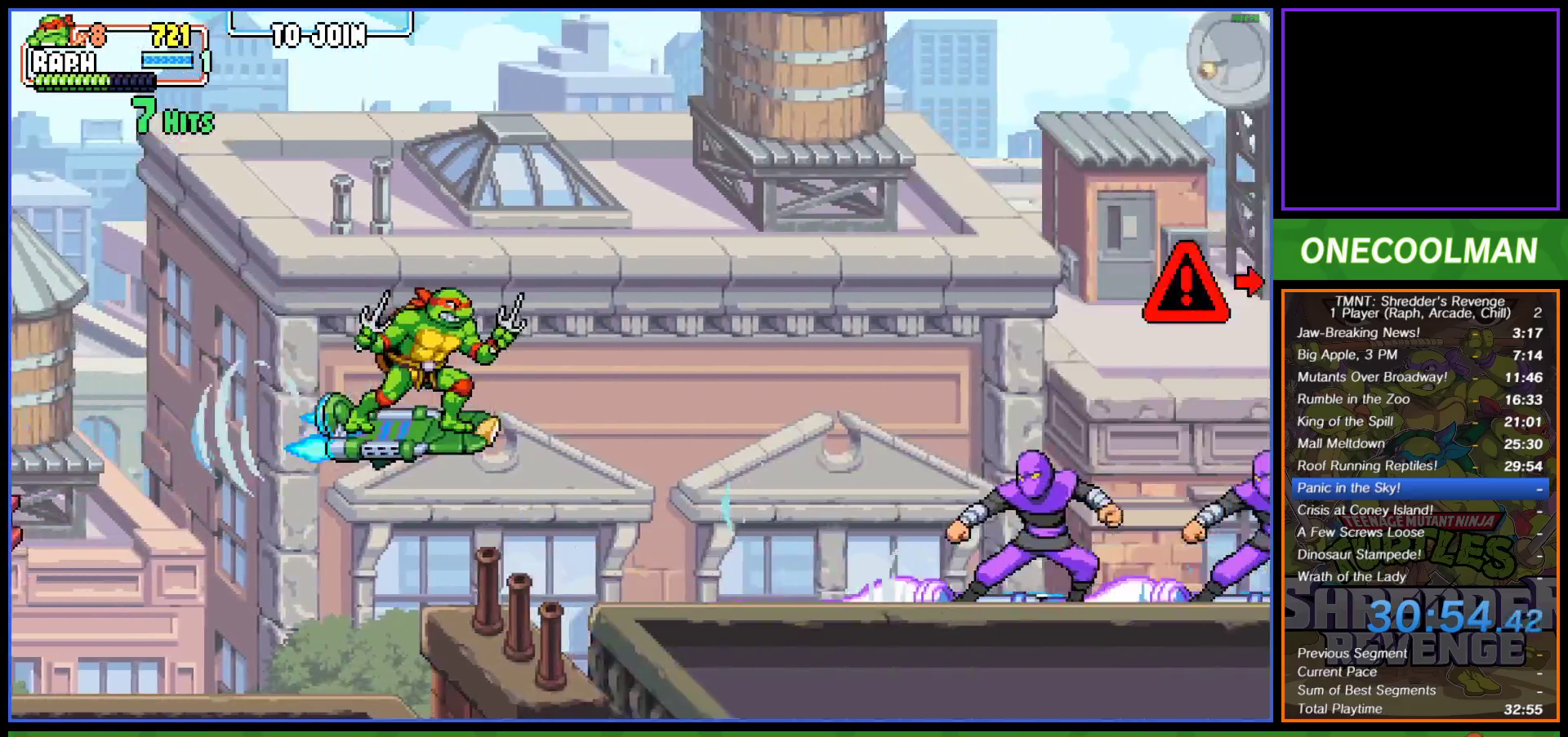
{"buttons": ["DPAD_DOWN", "DPAD_RIGHT"], "left_stick": "center", "events": [[217, "DPAD_DOWN", "down"], [500, "DPAD_RIGHT", "down"]]}
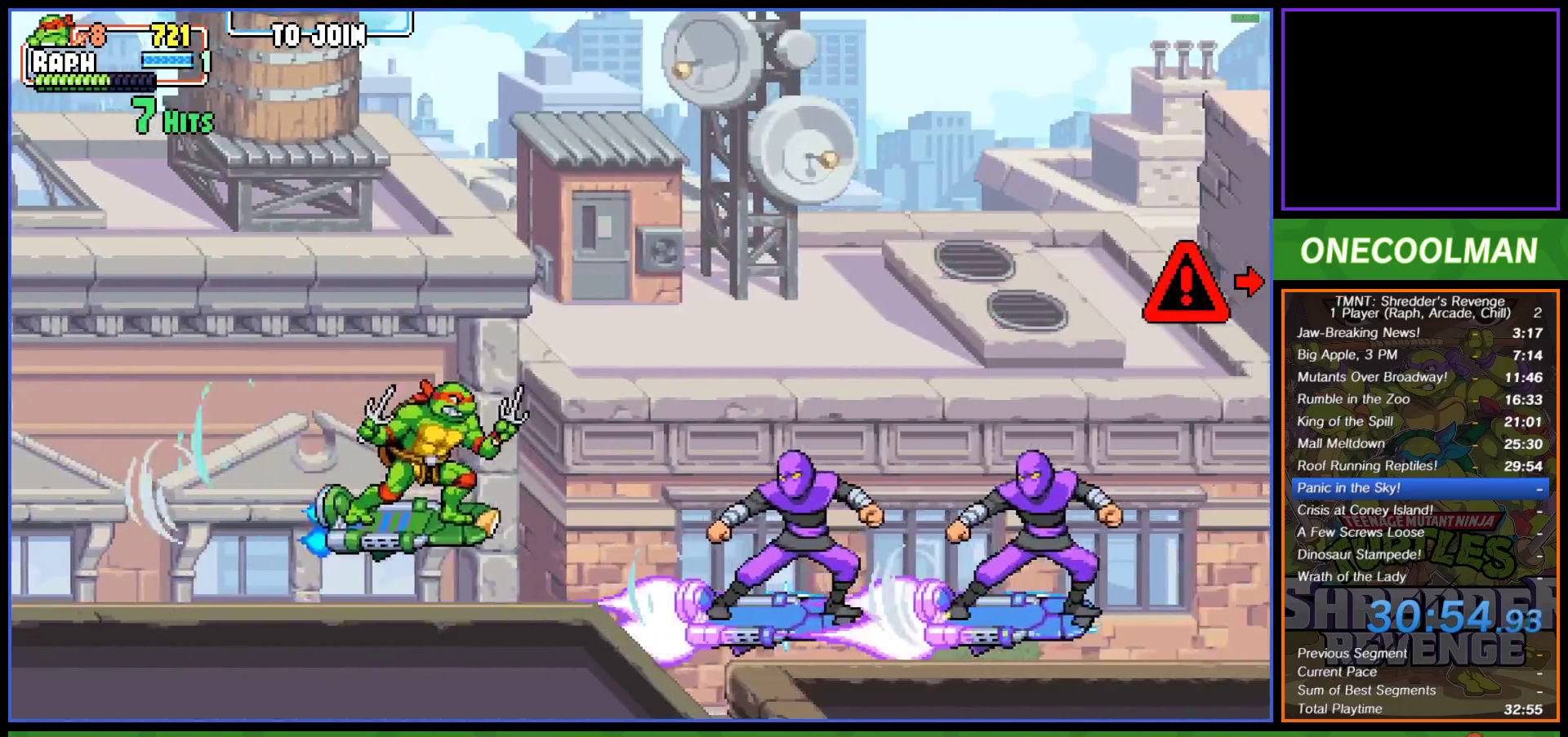
{"buttons": ["DPAD_RIGHT"], "left_stick": "center", "events": [[50, "DPAD_DOWN", "up"], [67, "CROSS", "down"], [200, "CROSS", "up"], [283, "TRIANGLE", "down"], [367, "TRIANGLE", "up"]]}
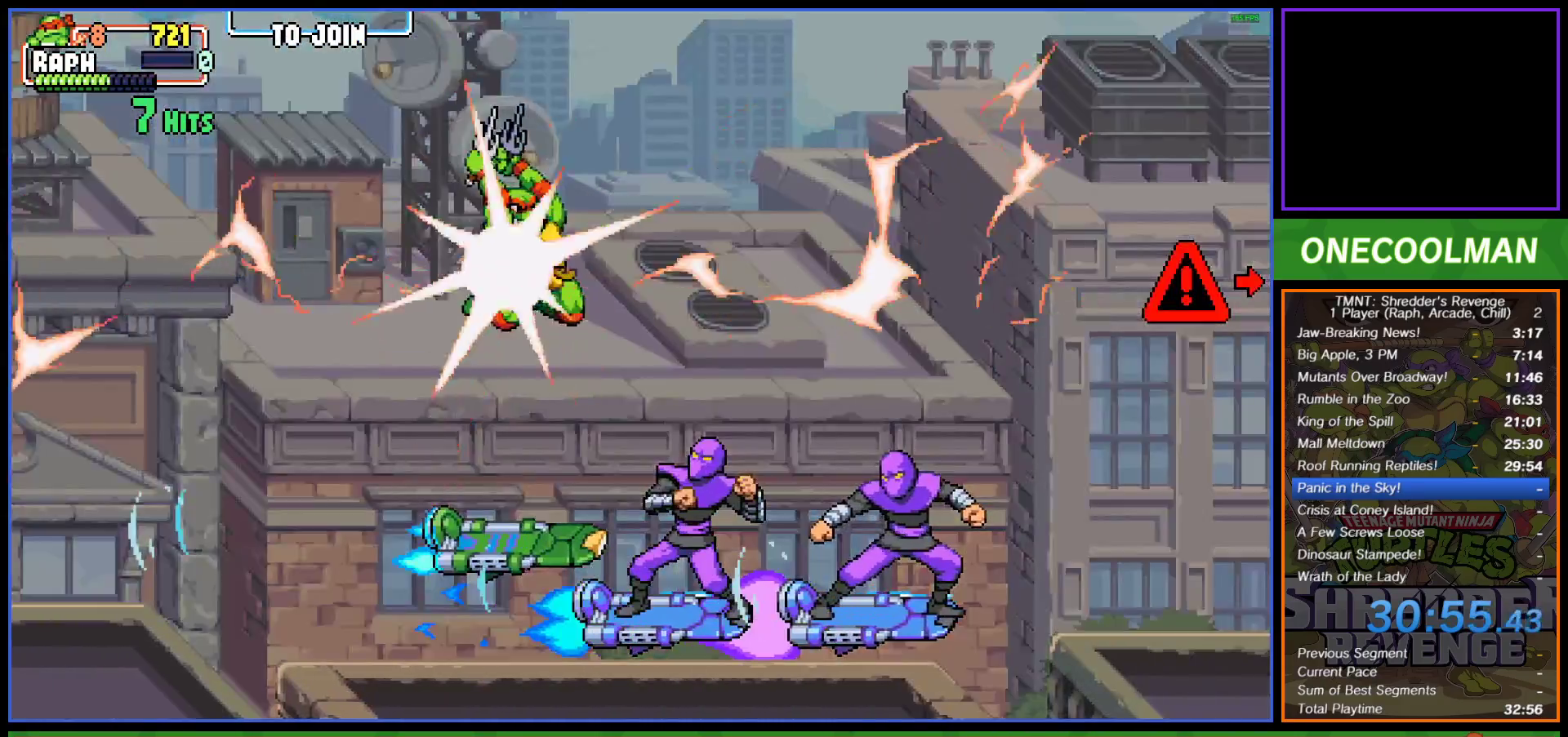
{"buttons": [], "left_stick": "center", "events": [[100, "DPAD_RIGHT", "up"]]}